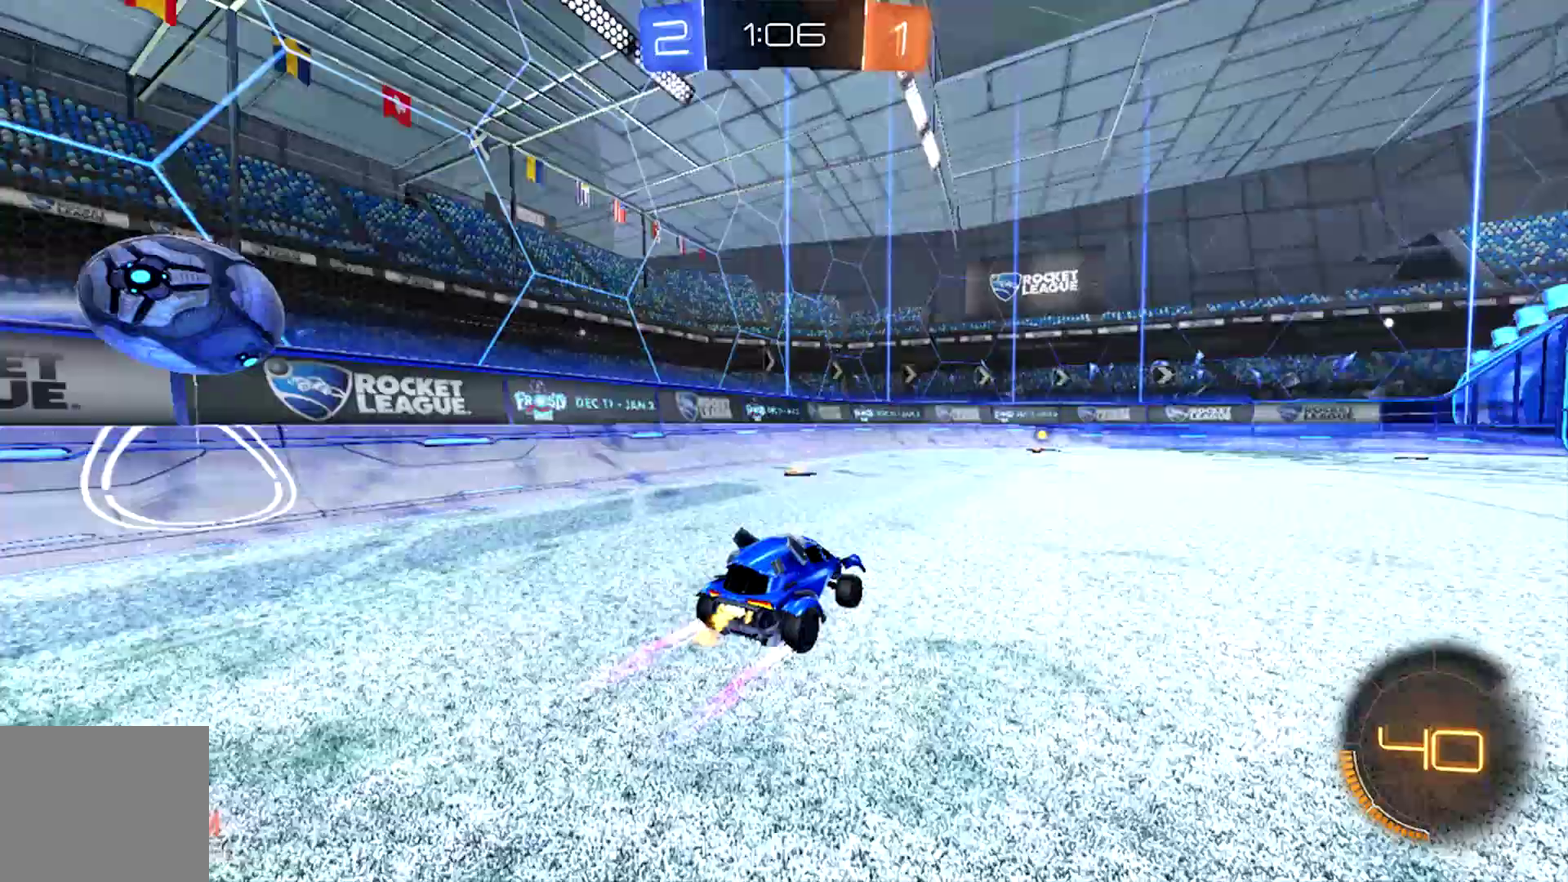
Gameplay with a controller (PlayStation layout); each line is a JSON object with the inputs held at the frame after it. "events" lists button and stick changes between this image and that frame as [ms after this image, input, new state], when the widget could be followed in between.
{"buttons": ["L1", "R2"], "left_stick": "center", "right_stick": "center", "events": [[67, "TRIANGLE", "up"], [133, "CIRCLE", "up"], [333, "L1", "down"]]}
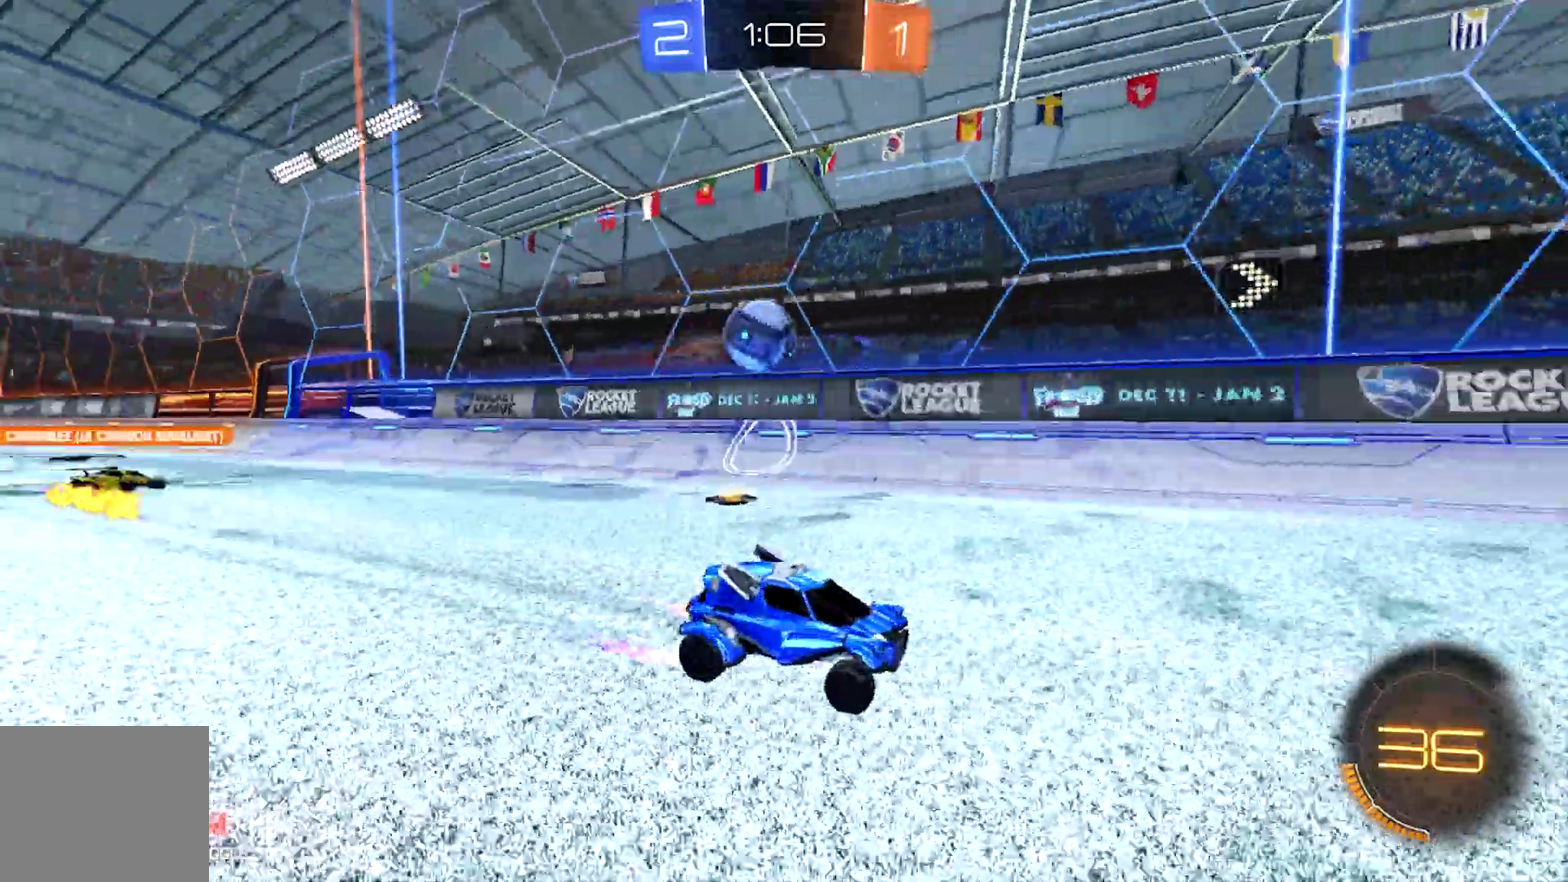
{"buttons": ["R2"], "left_stick": "left", "right_stick": "center", "events": [[167, "L1", "up"], [167, "left_stick", "left"], [200, "SQUARE", "down"], [400, "SQUARE", "up"]]}
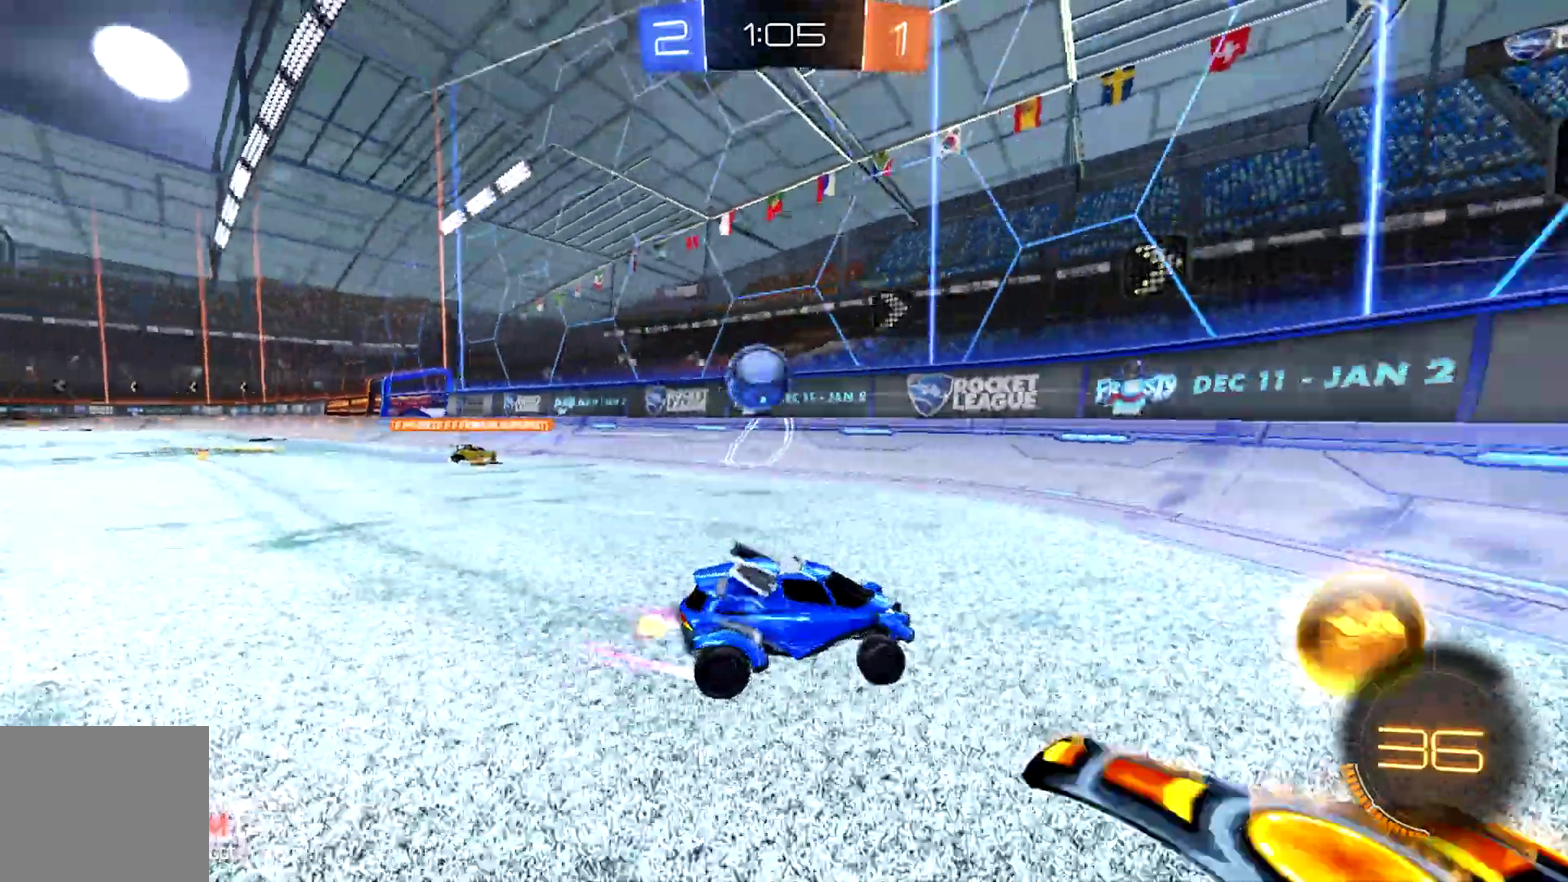
{"buttons": ["CIRCLE", "R2"], "left_stick": "center", "right_stick": "center", "events": [[67, "CIRCLE", "down"], [233, "R1", "down"], [300, "R1", "up"], [367, "left_stick", "center"]]}
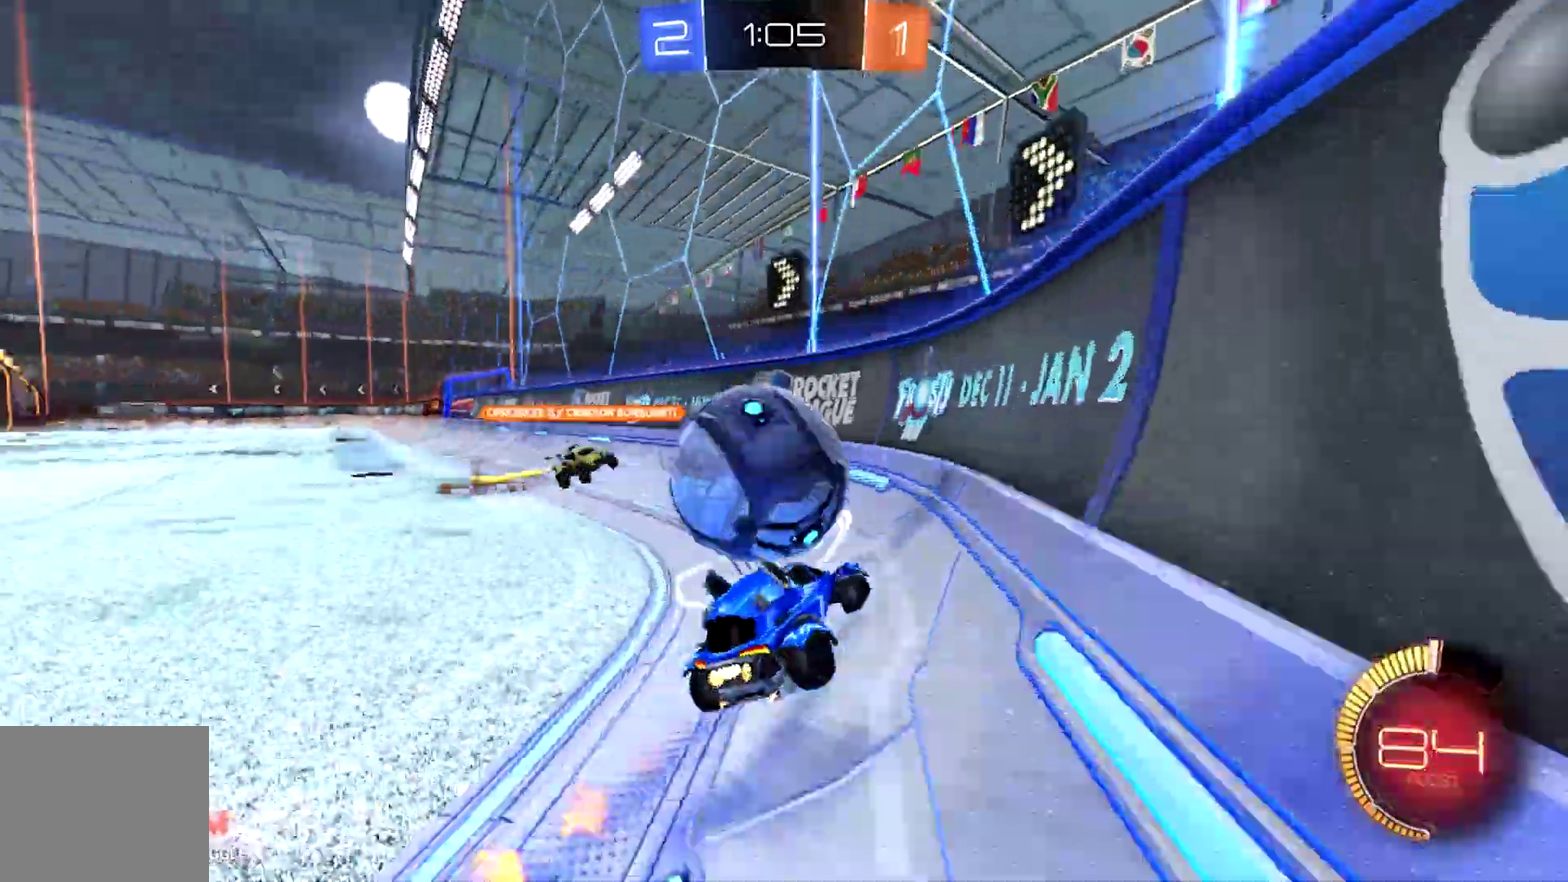
{"buttons": ["R2"], "left_stick": "left", "right_stick": "center", "events": [[433, "left_stick", "left"], [500, "CIRCLE", "up"]]}